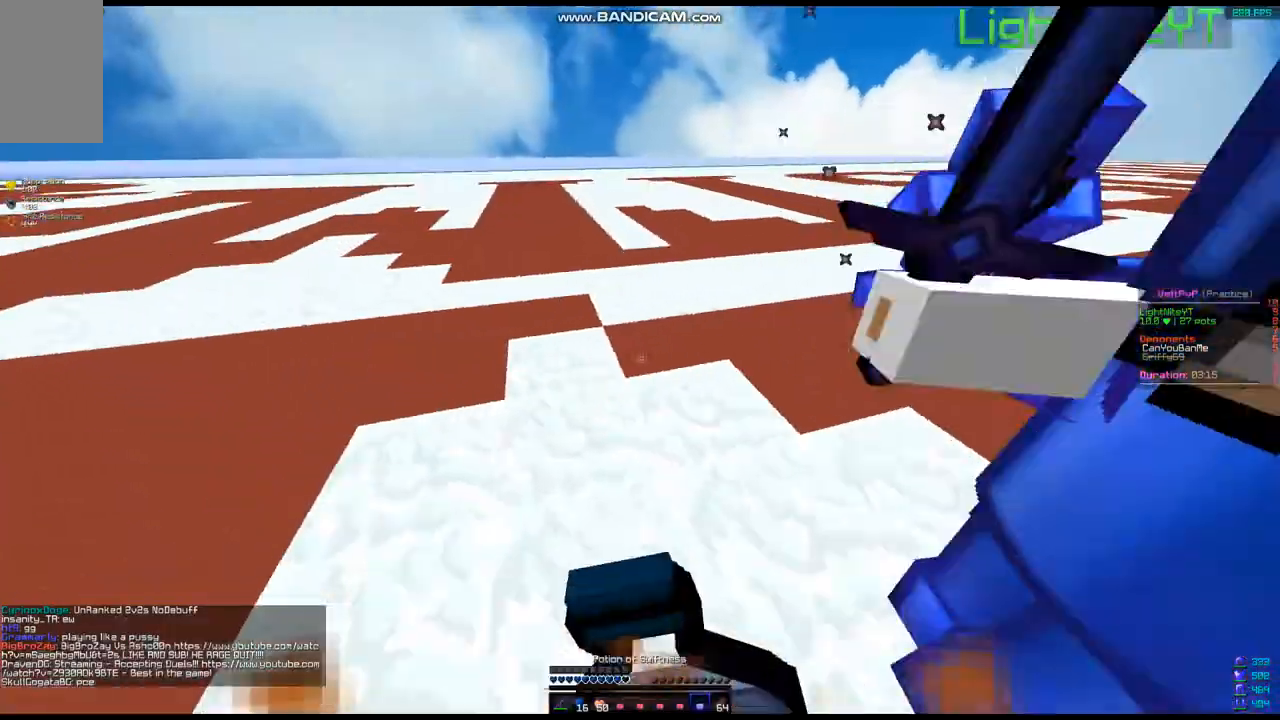
Gameplay with keyboard and mouse; each line is a JSON object with the keys and mouse buttons held at the frame after it. "events" lists presses ("down") and releases ("up") of "a", "d", "s", "space", "w", "mouse_left" and "mouse_right" between this image and that frame as [ms after this image, input, new state], when the widget could be followed in between. "mouse_left", "mouse_right" = the "left", "right" buttons of the "mouse" list. No other keys are recorded. Fast repeated clicks can show as one long hold. Mouse movement is not recorded.
{"keys": [], "mouse": ["right"], "events": []}
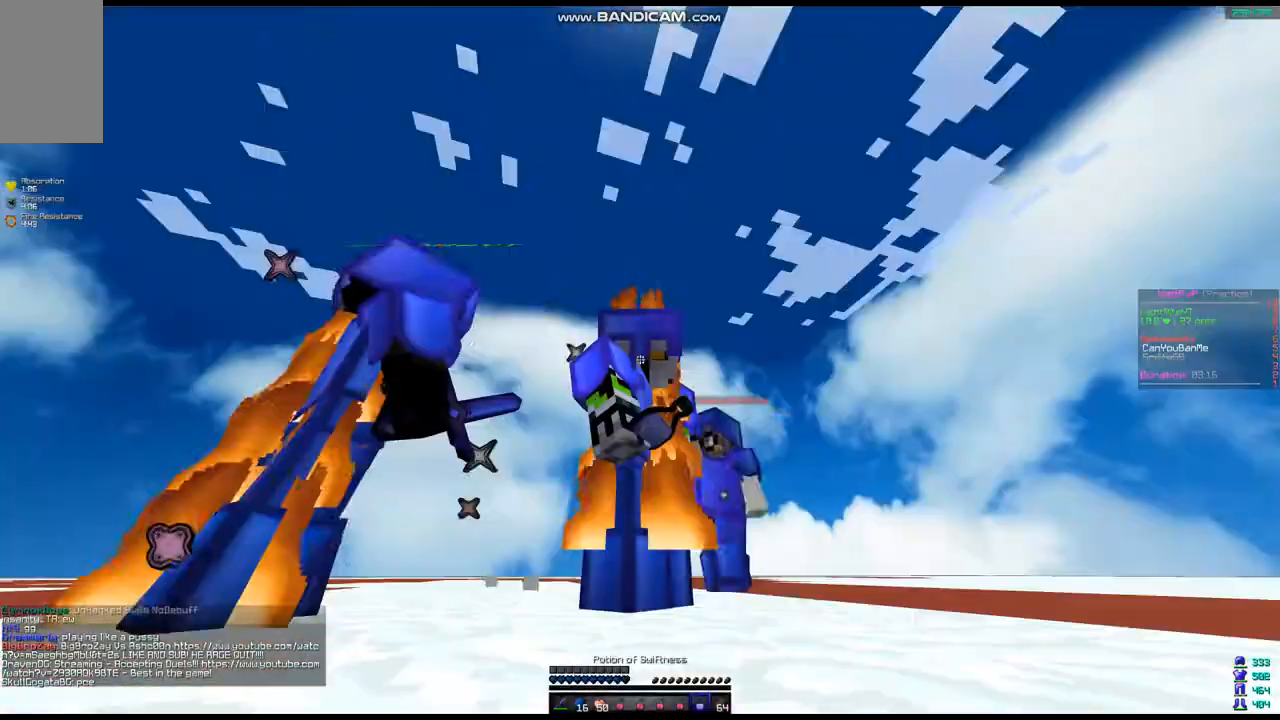
{"keys": [], "mouse": ["right"], "events": []}
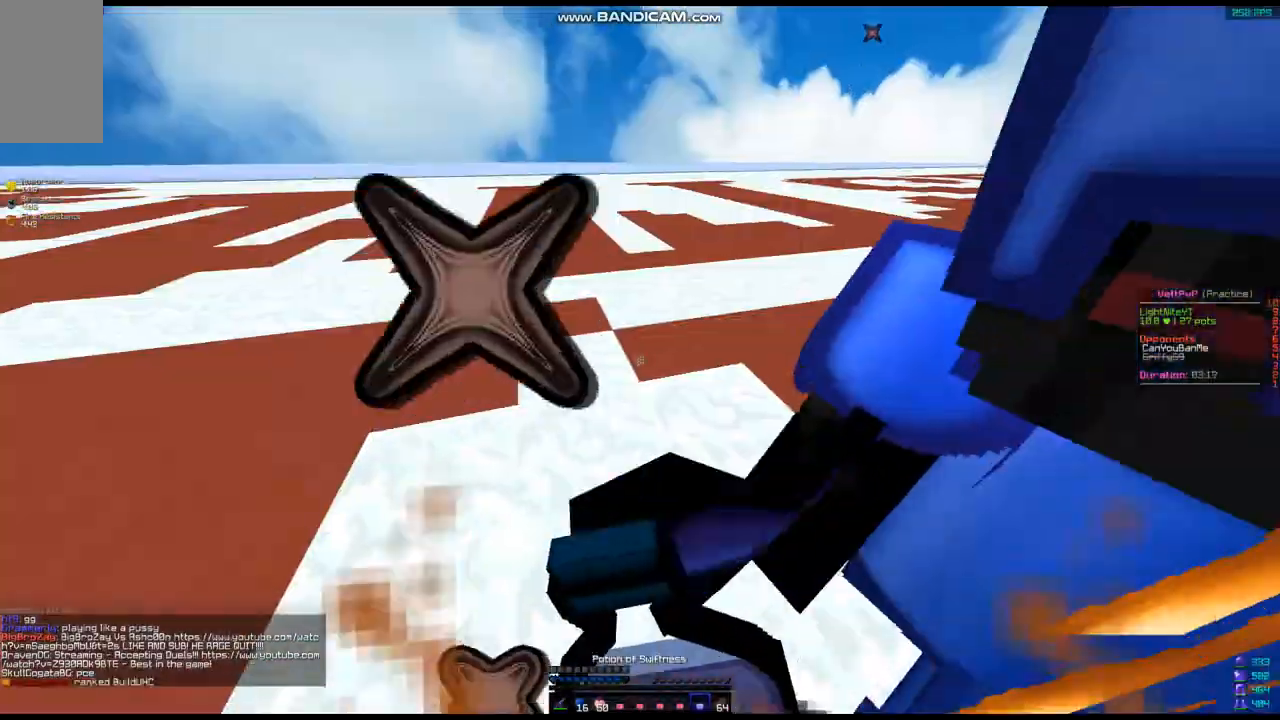
{"keys": [], "mouse": ["right"], "events": []}
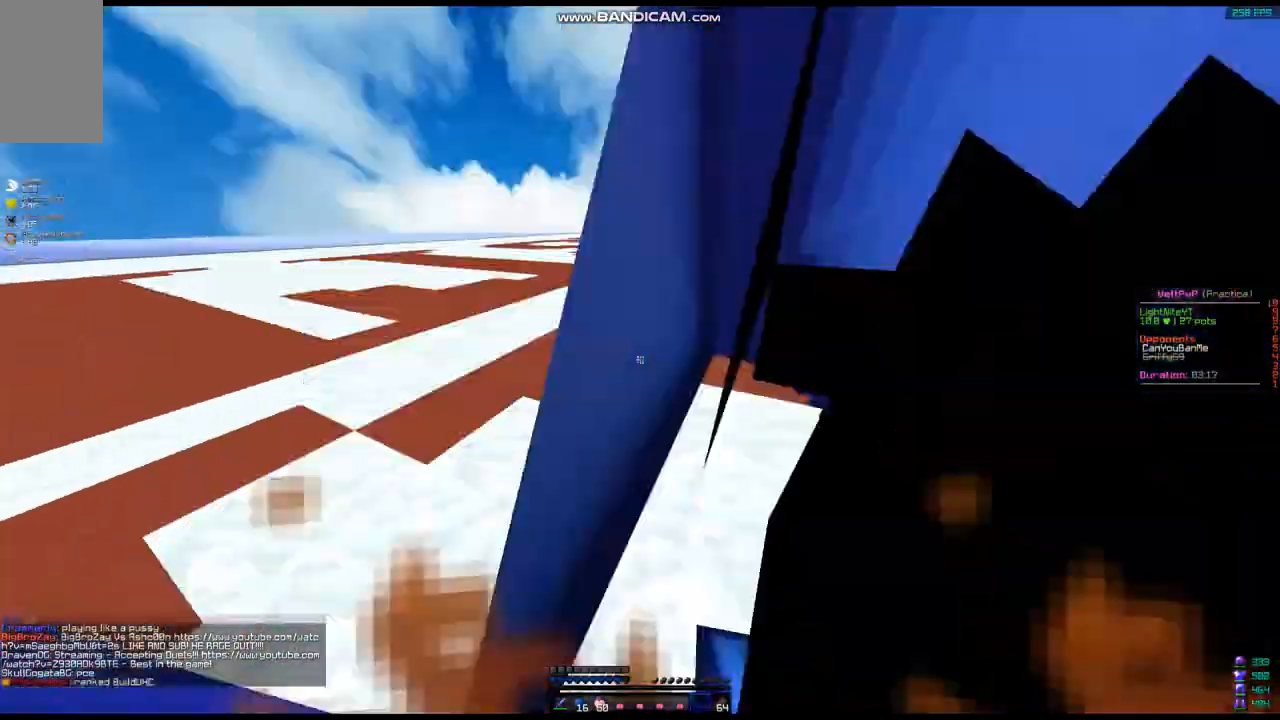
{"keys": [], "mouse": ["right"], "events": [[71, "mouse_right", "up"], [214, "mouse_right", "down"]]}
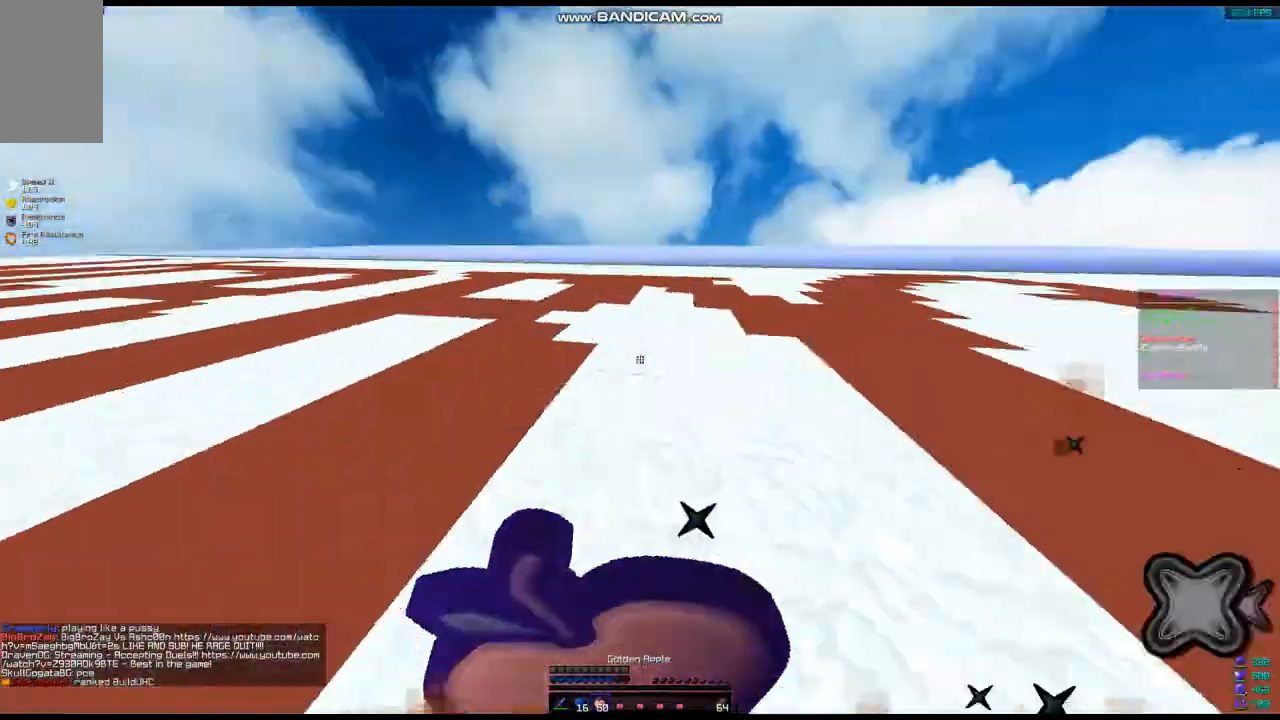
{"keys": [], "mouse": ["right"], "events": []}
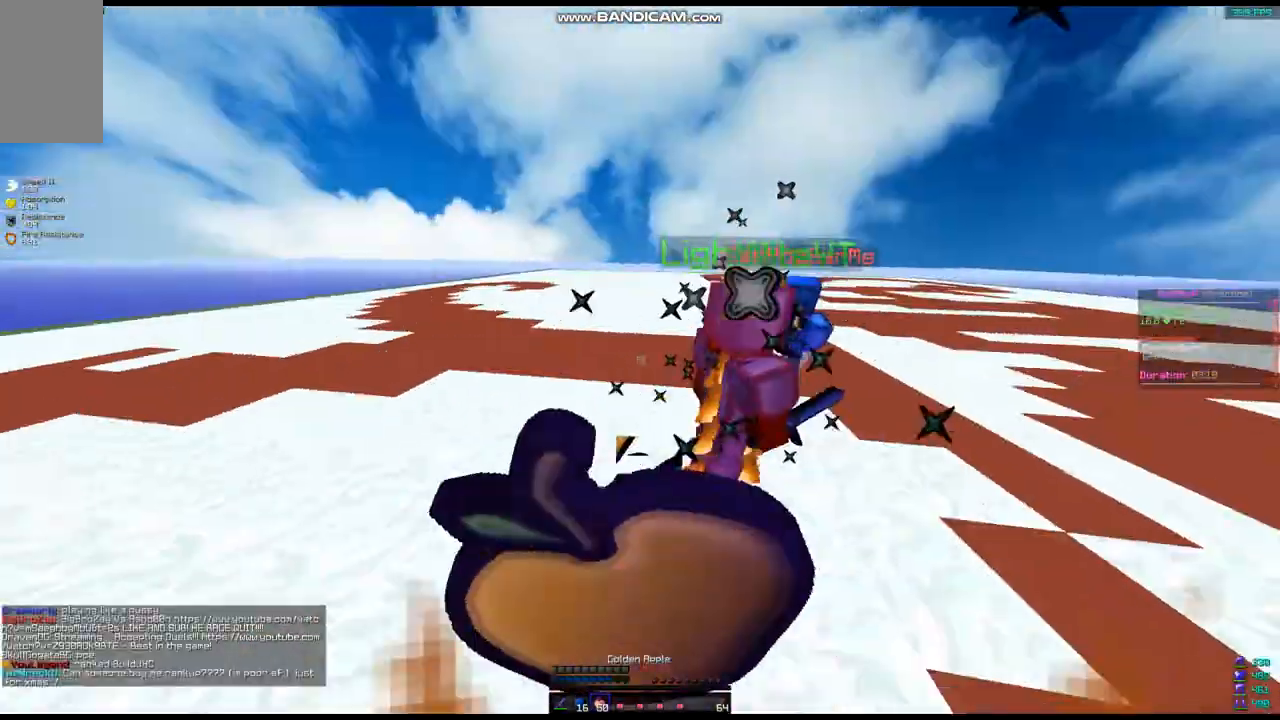
{"keys": [], "mouse": ["right"], "events": []}
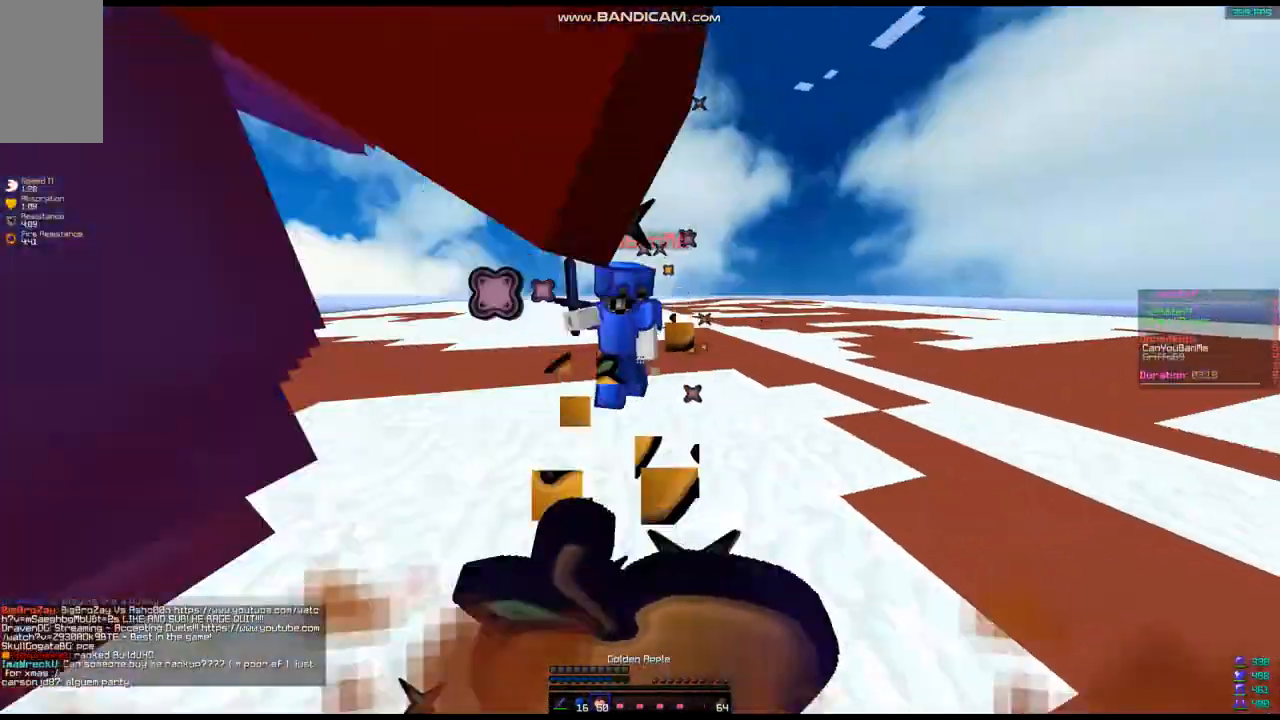
{"keys": [], "mouse": ["right"], "events": []}
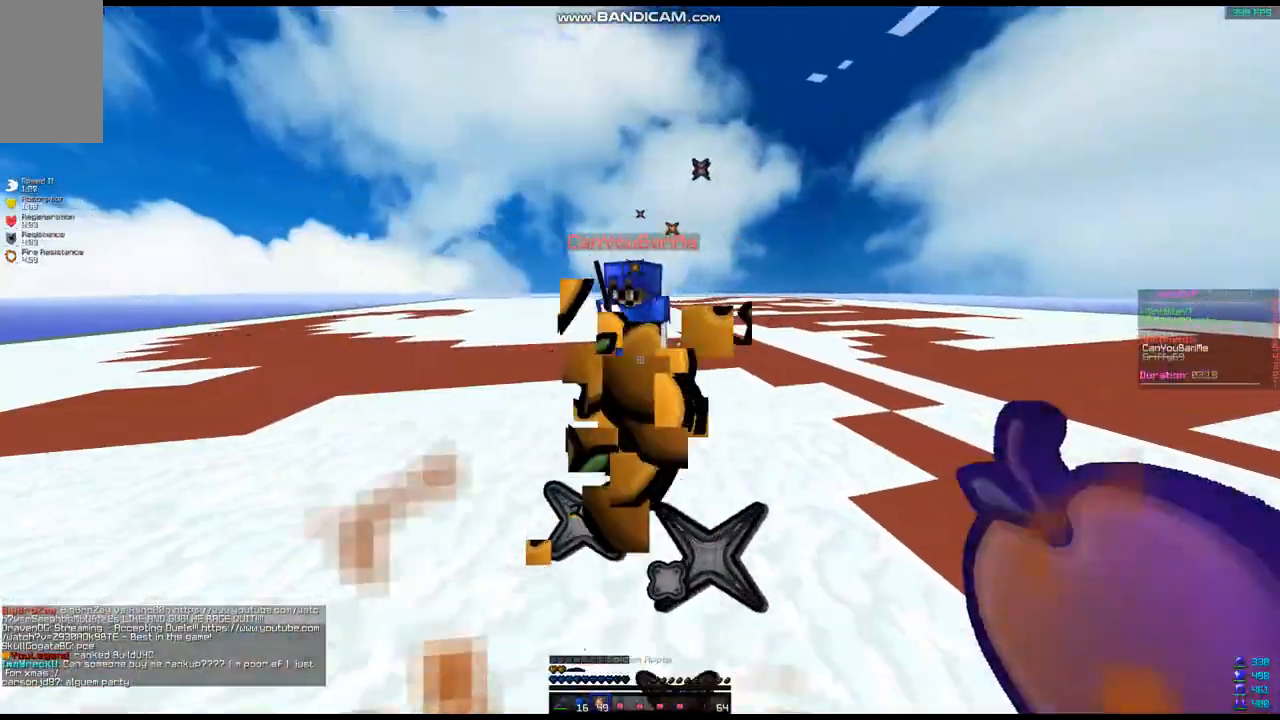
{"keys": [], "mouse": [], "events": [[107, "mouse_right", "up"]]}
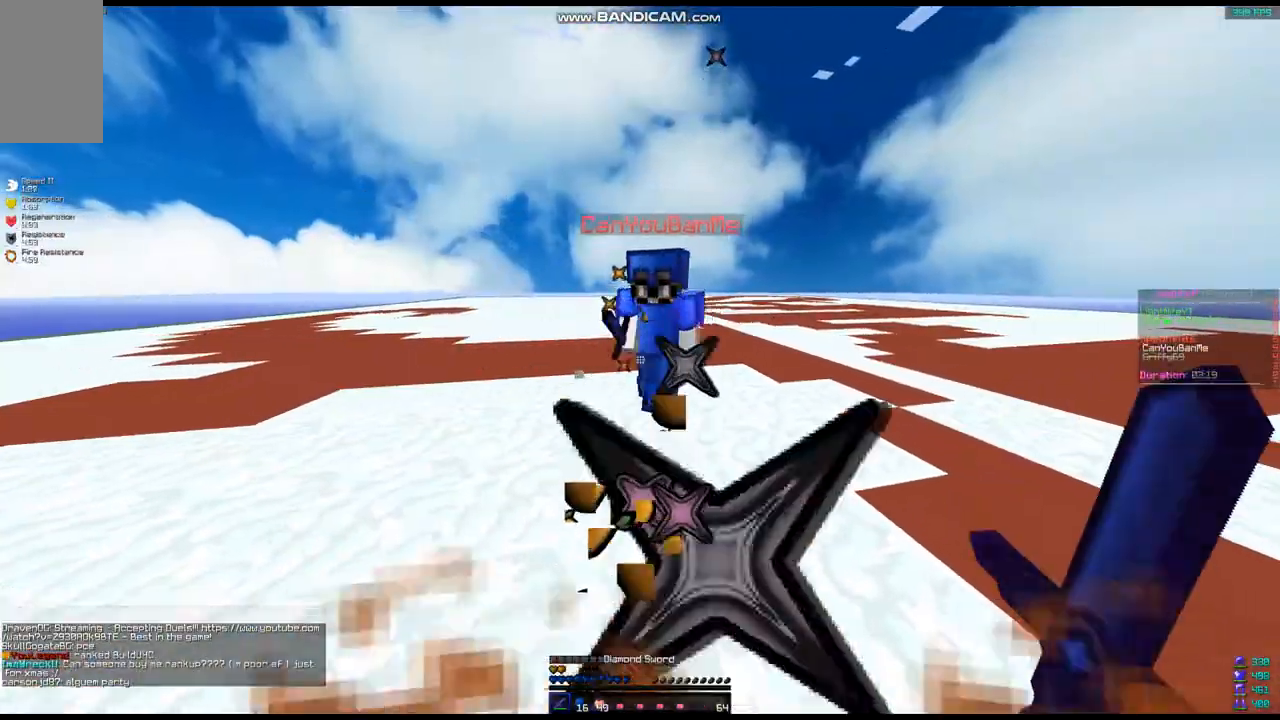
{"keys": [], "mouse": ["right"], "events": [[143, "mouse_right", "down"], [214, "mouse_right", "up"], [321, "mouse_right", "down"], [429, "mouse_right", "up"], [464, "mouse_right", "down"]]}
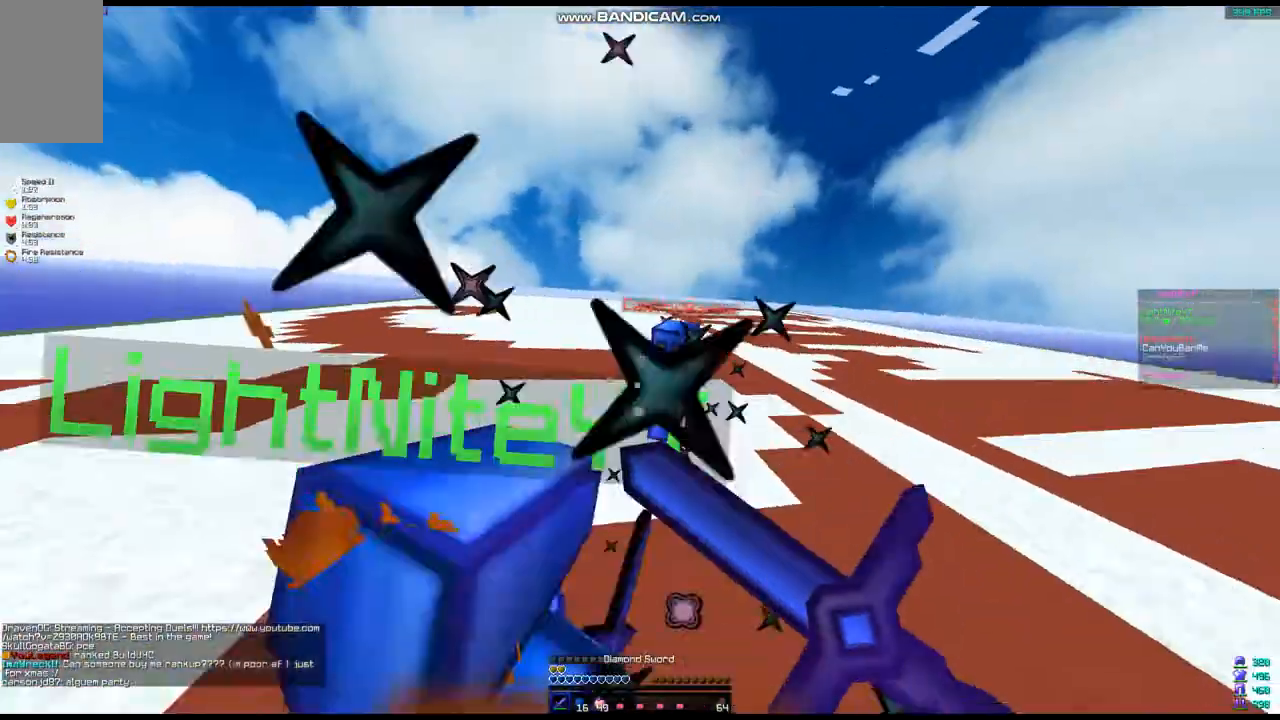
{"keys": [], "mouse": ["right"], "events": []}
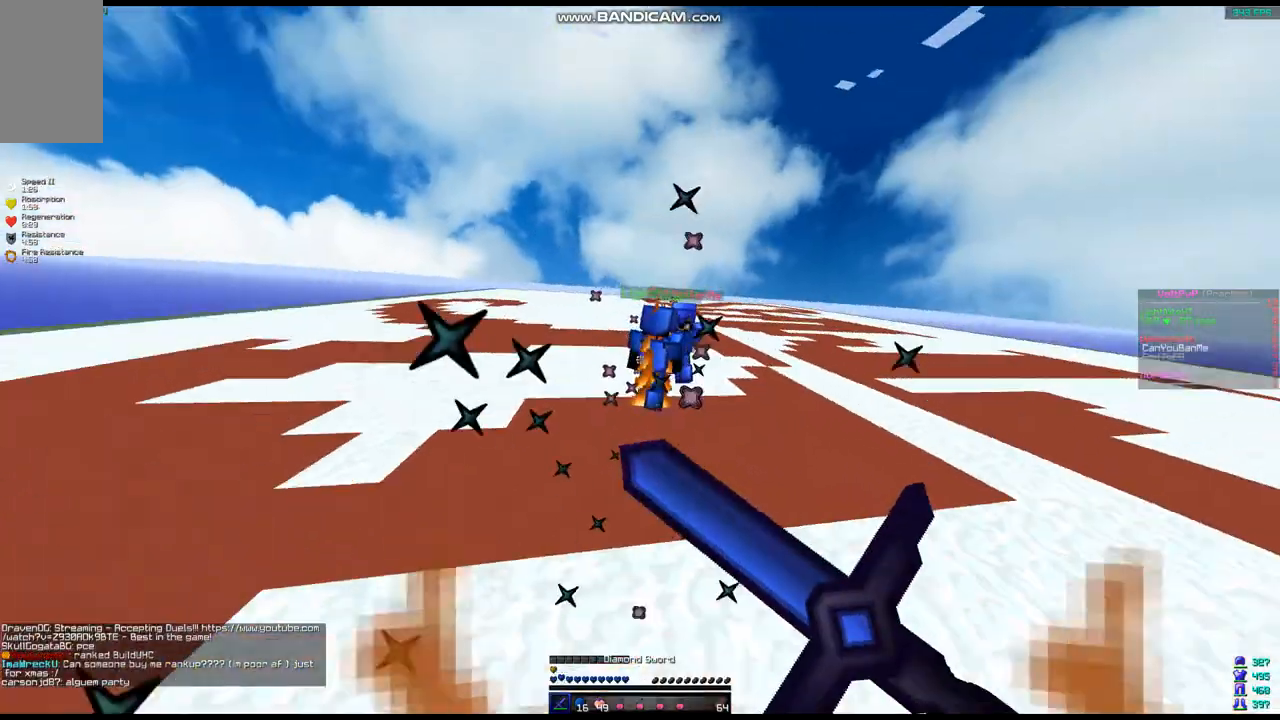
{"keys": [], "mouse": ["right"], "events": []}
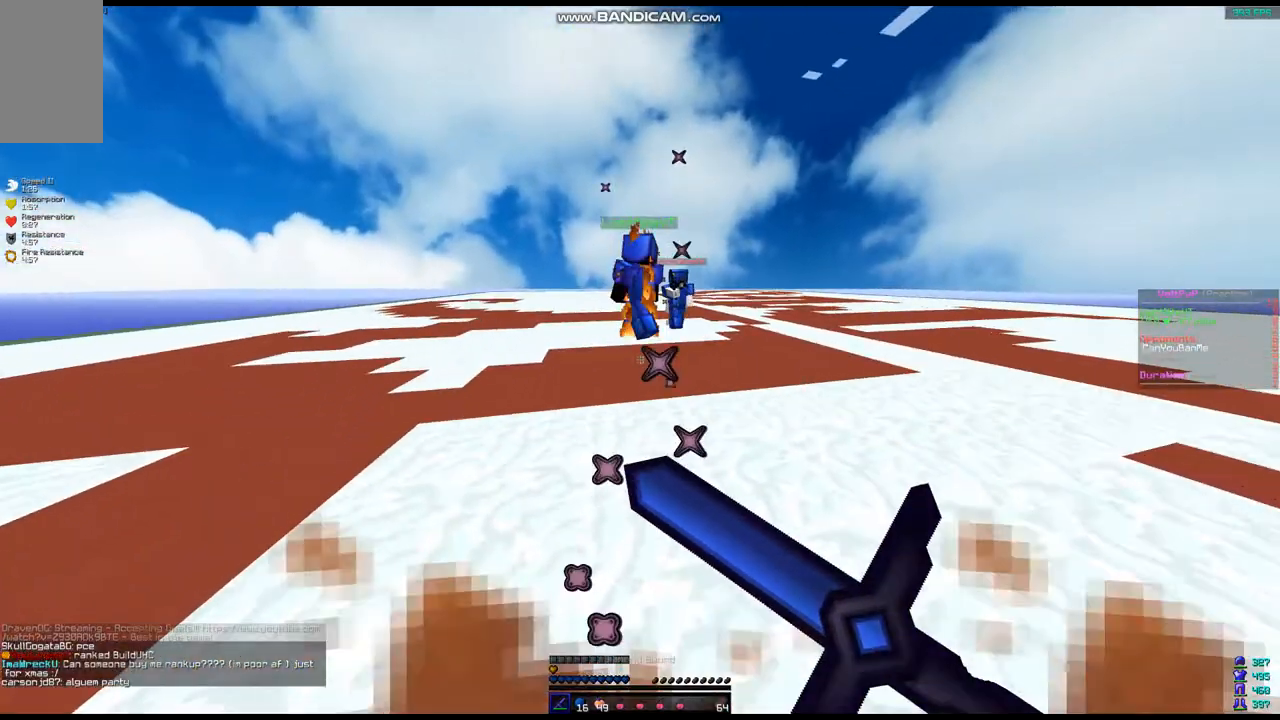
{"keys": [], "mouse": ["right"], "events": []}
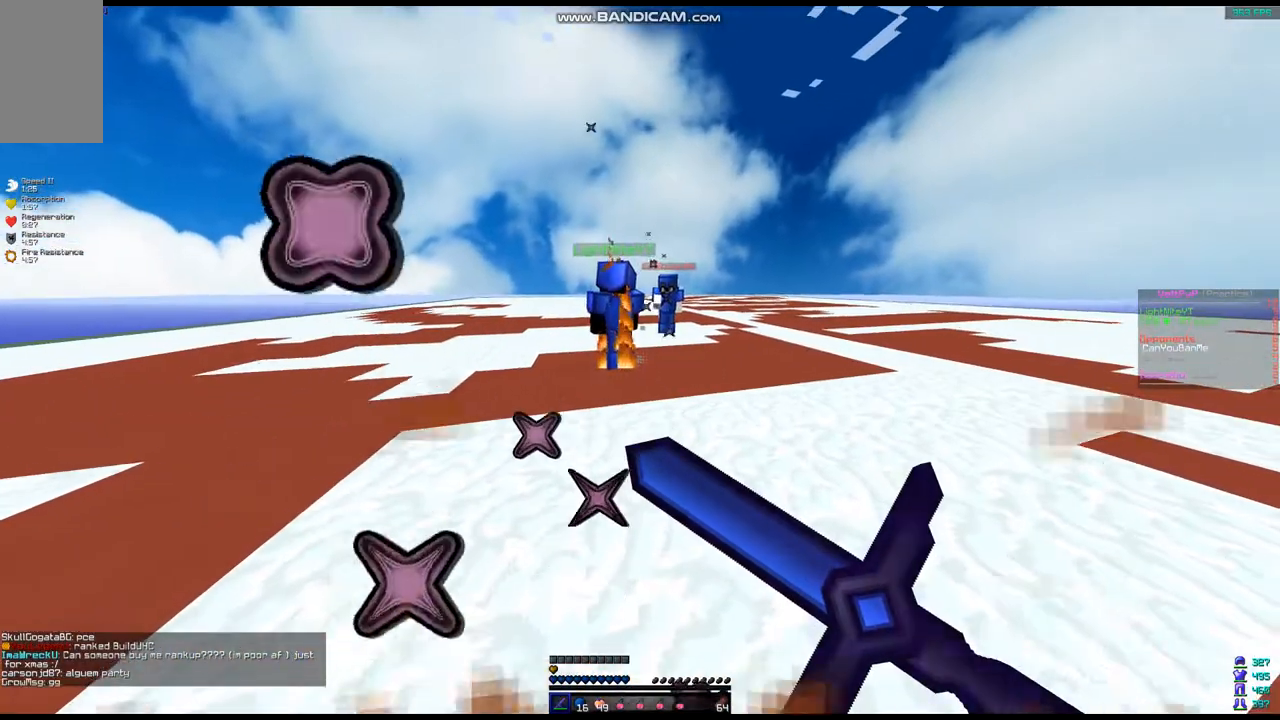
{"keys": [], "mouse": ["right"], "events": []}
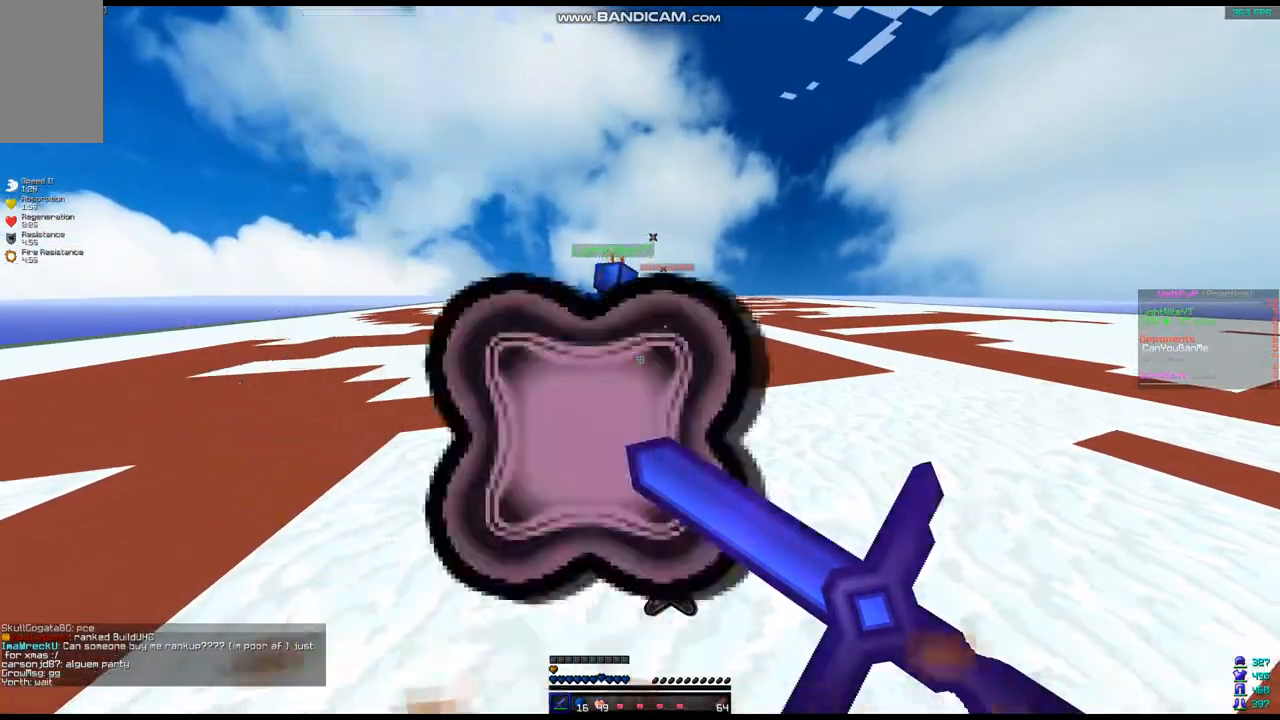
{"keys": [], "mouse": ["right"], "events": []}
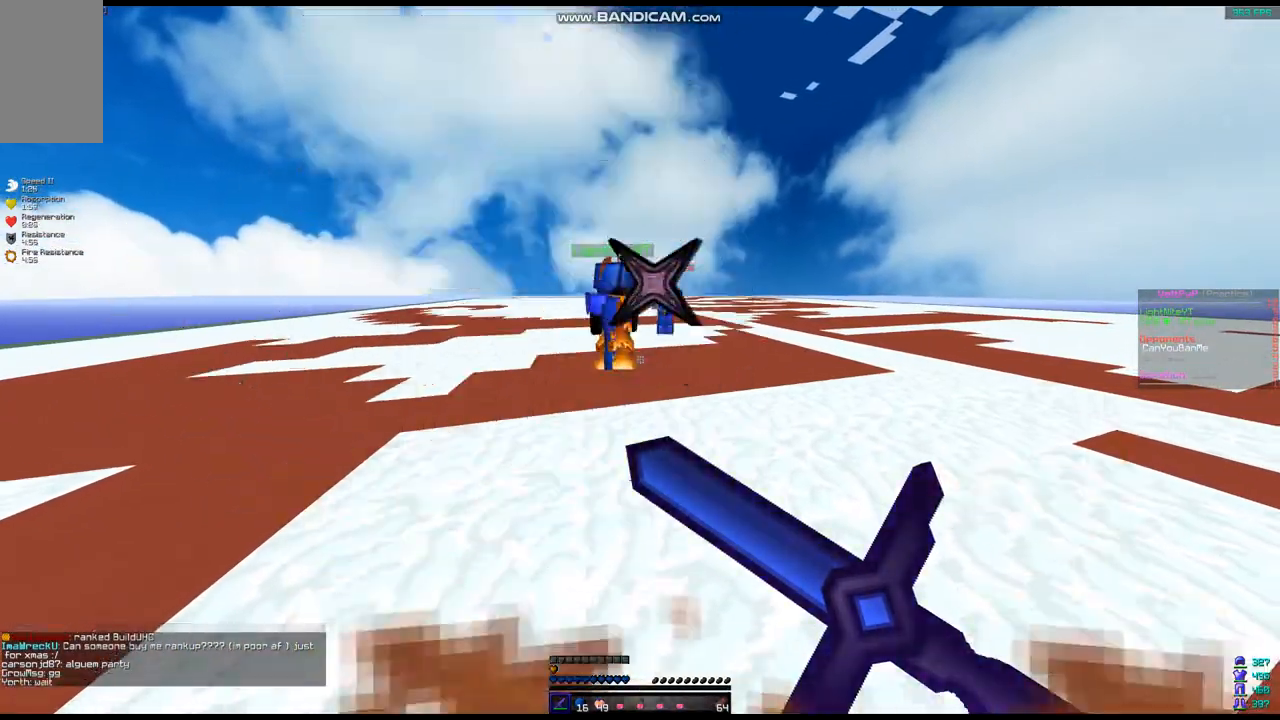
{"keys": ["w"], "mouse": [], "events": [[214, "mouse_right", "up"], [250, "w", "down"]]}
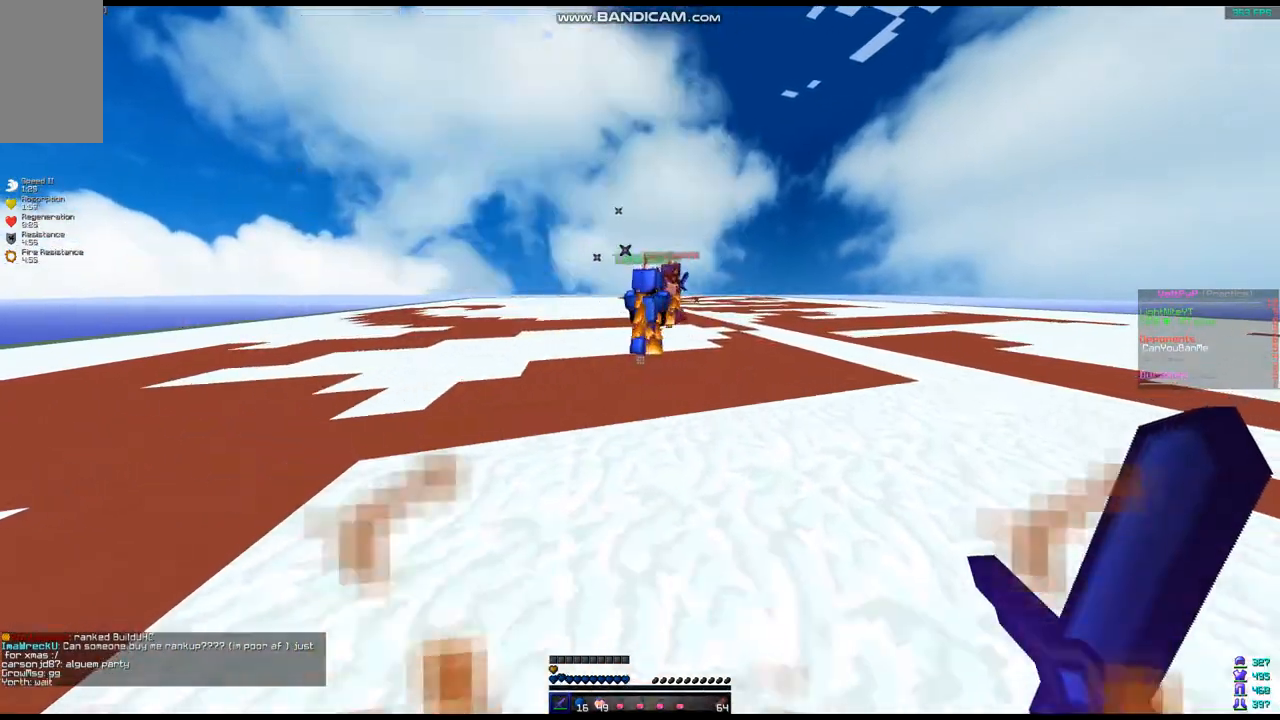
{"keys": ["w"], "mouse": [], "events": []}
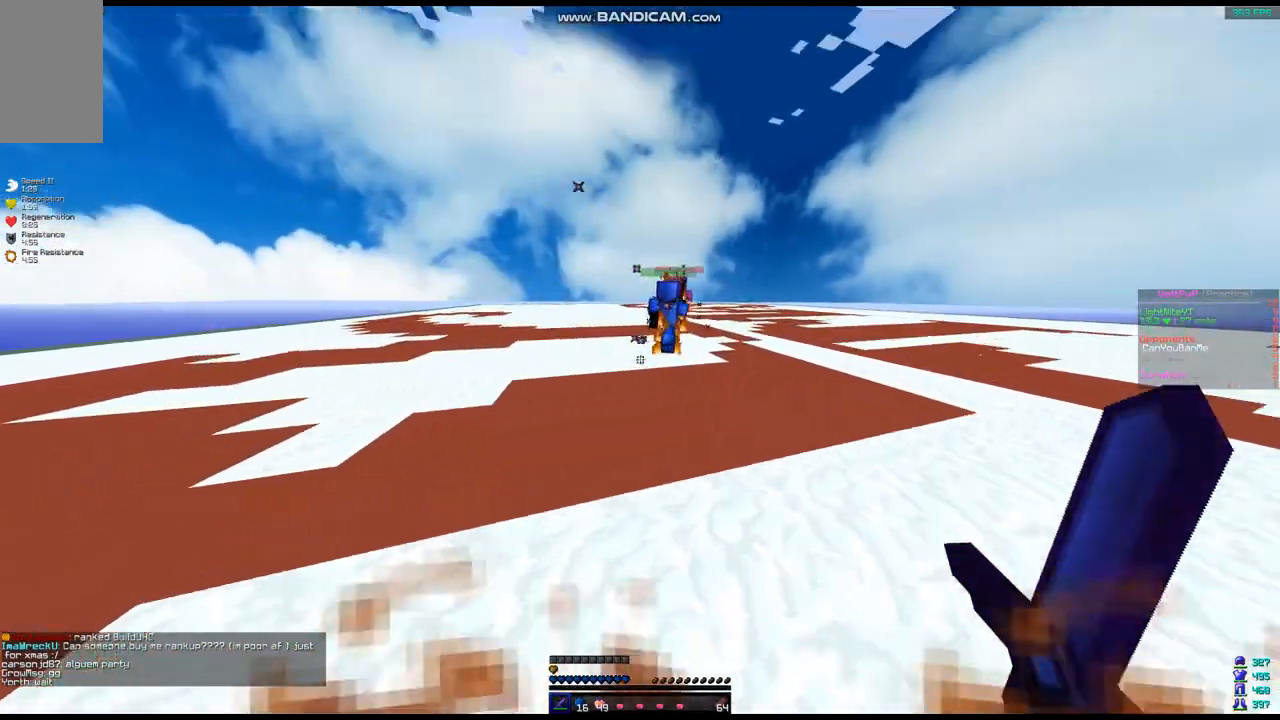
{"keys": ["d", "w"], "mouse": [], "events": [[358, "d", "down"], [430, "w", "up"], [501, "w", "down"]]}
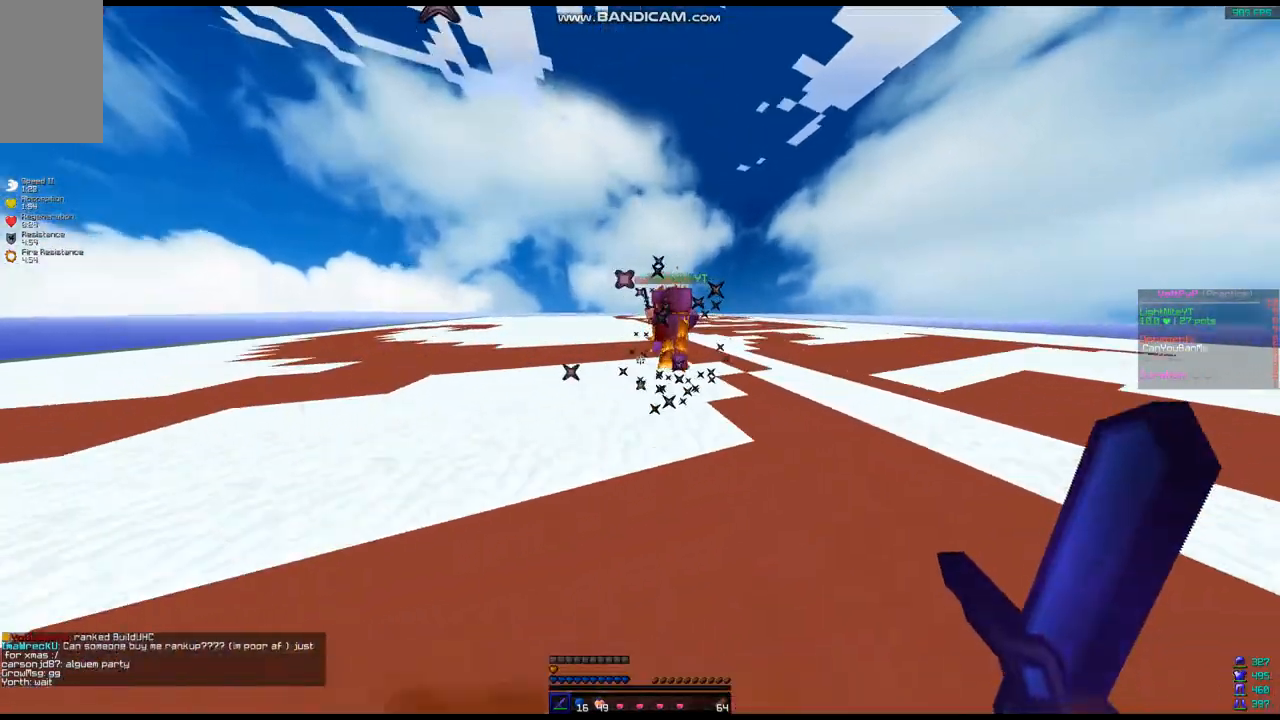
{"keys": ["s"], "mouse": [], "events": [[215, "d", "up"], [250, "w", "up"], [429, "a", "down"], [429, "s", "down"], [501, "a", "up"]]}
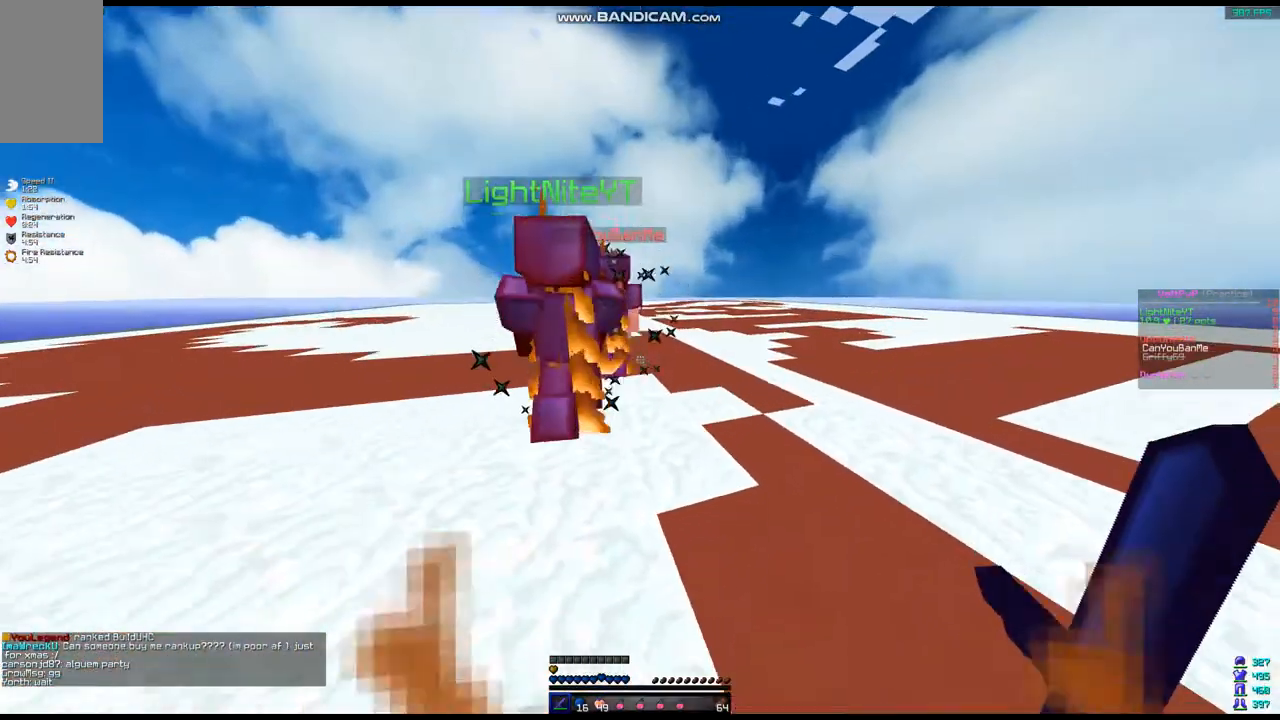
{"keys": ["w"], "mouse": [], "events": [[35, "d", "down"], [107, "d", "up"], [107, "s", "up"], [250, "w", "down"]]}
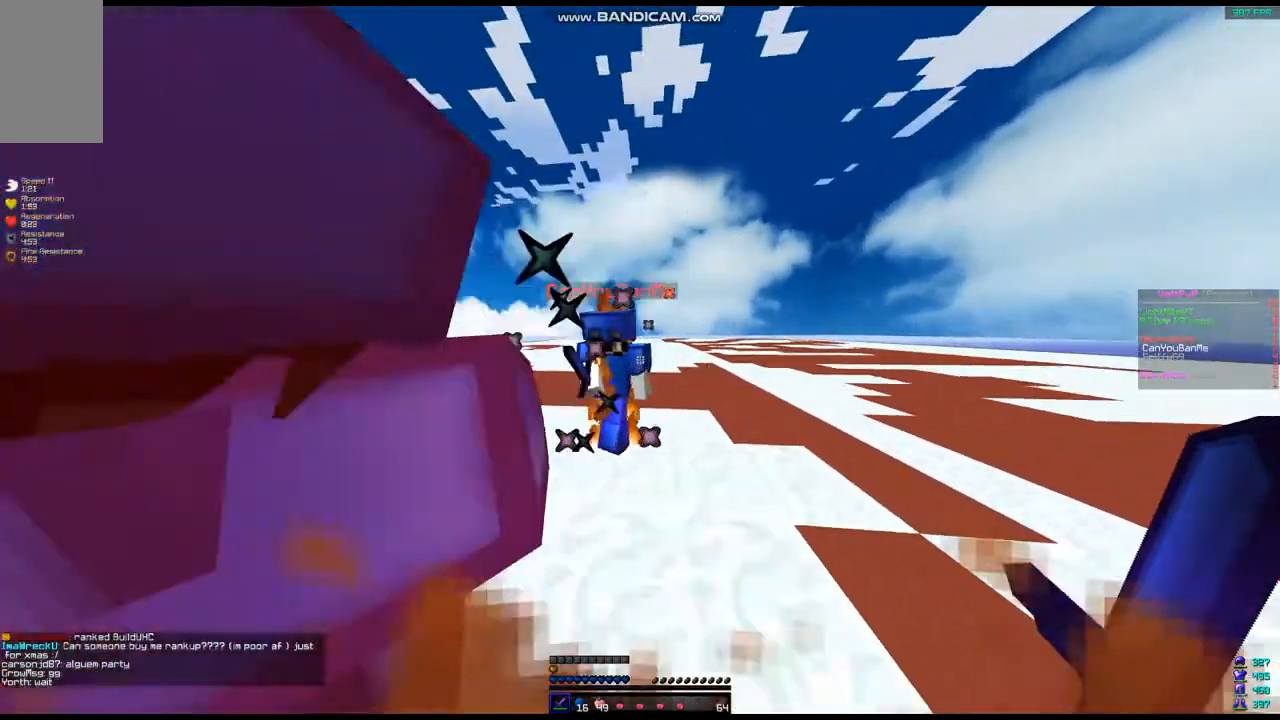
{"keys": [], "mouse": ["left"], "events": [[107, "w", "up"], [393, "mouse_left", "down"]]}
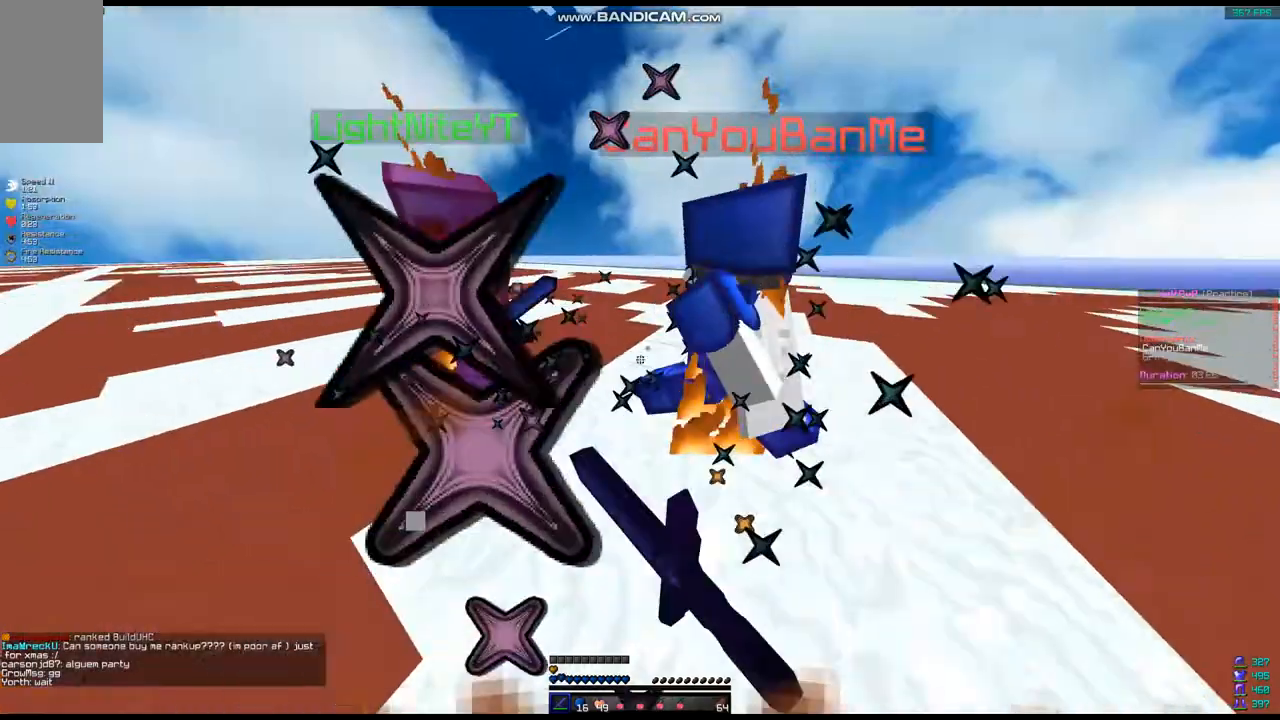
{"keys": ["w"], "mouse": ["left"], "events": [[214, "mouse_left", "up"], [321, "w", "down"], [500, "mouse_left", "down"]]}
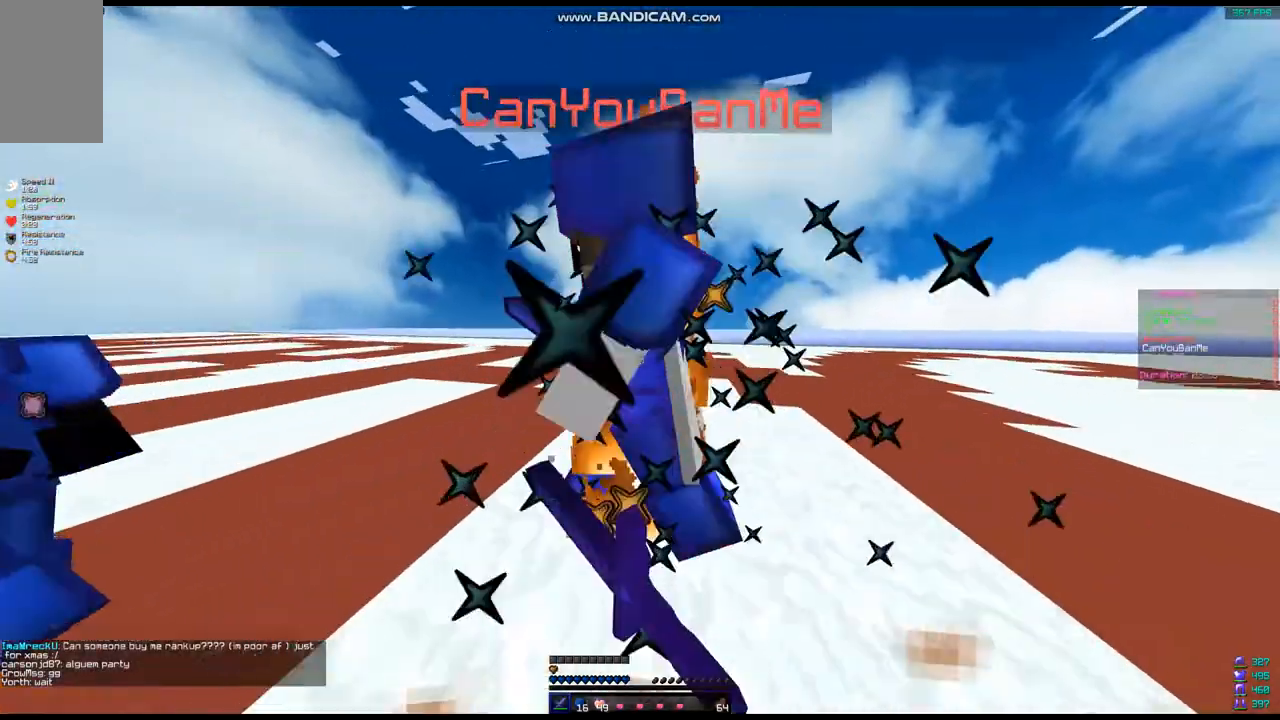
{"keys": [], "mouse": ["left"], "events": [[107, "mouse_left", "up"], [107, "w", "up"], [143, "mouse_left", "down"], [429, "mouse_left", "up"], [501, "mouse_left", "down"]]}
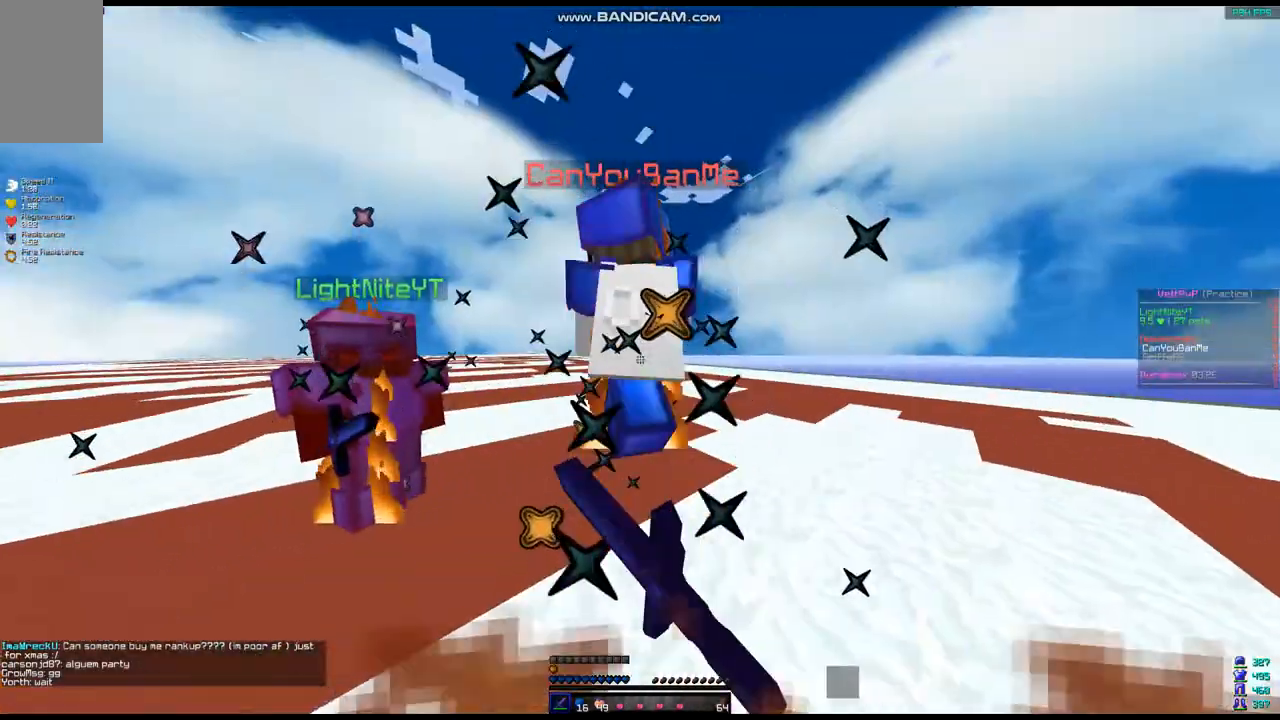
{"keys": [], "mouse": [], "events": [[107, "mouse_left", "up"], [214, "mouse_left", "down"], [393, "mouse_left", "up"]]}
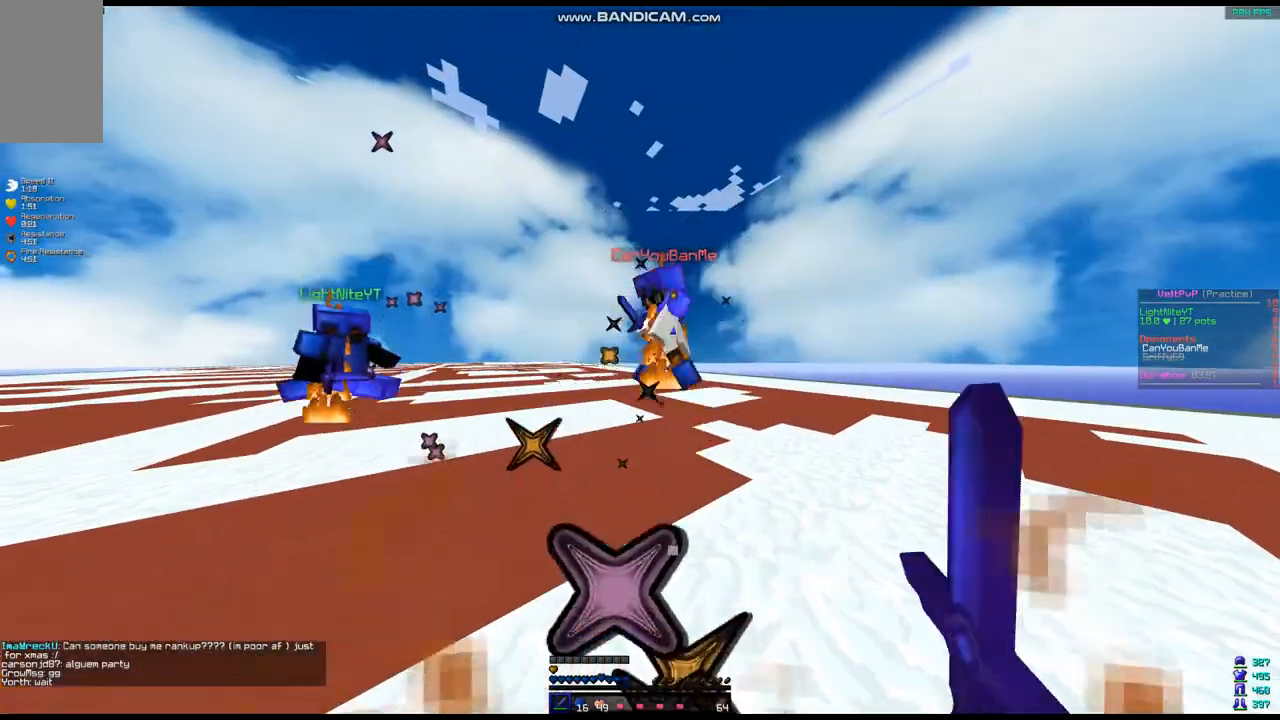
{"keys": ["a", "d", "s"], "mouse": [], "events": [[143, "d", "down"], [250, "a", "down"], [322, "s", "down"]]}
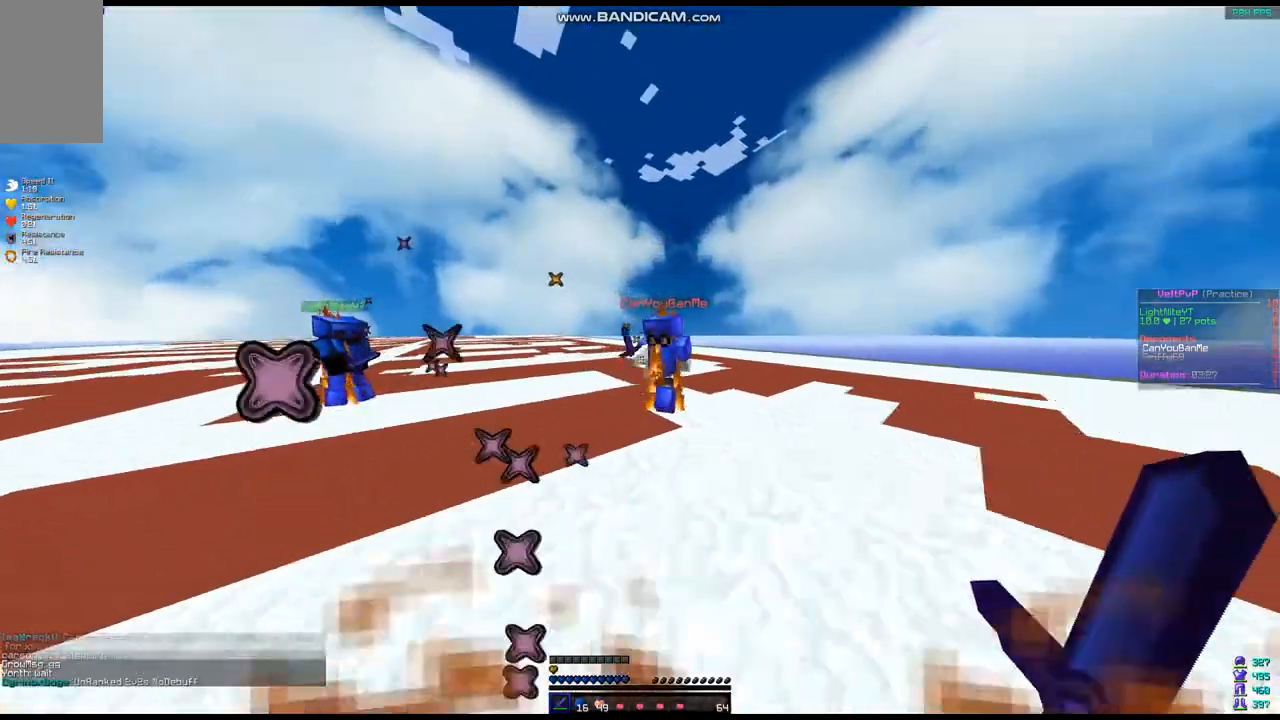
{"keys": [], "mouse": [], "events": [[394, "a", "up"], [394, "d", "up"], [394, "s", "up"]]}